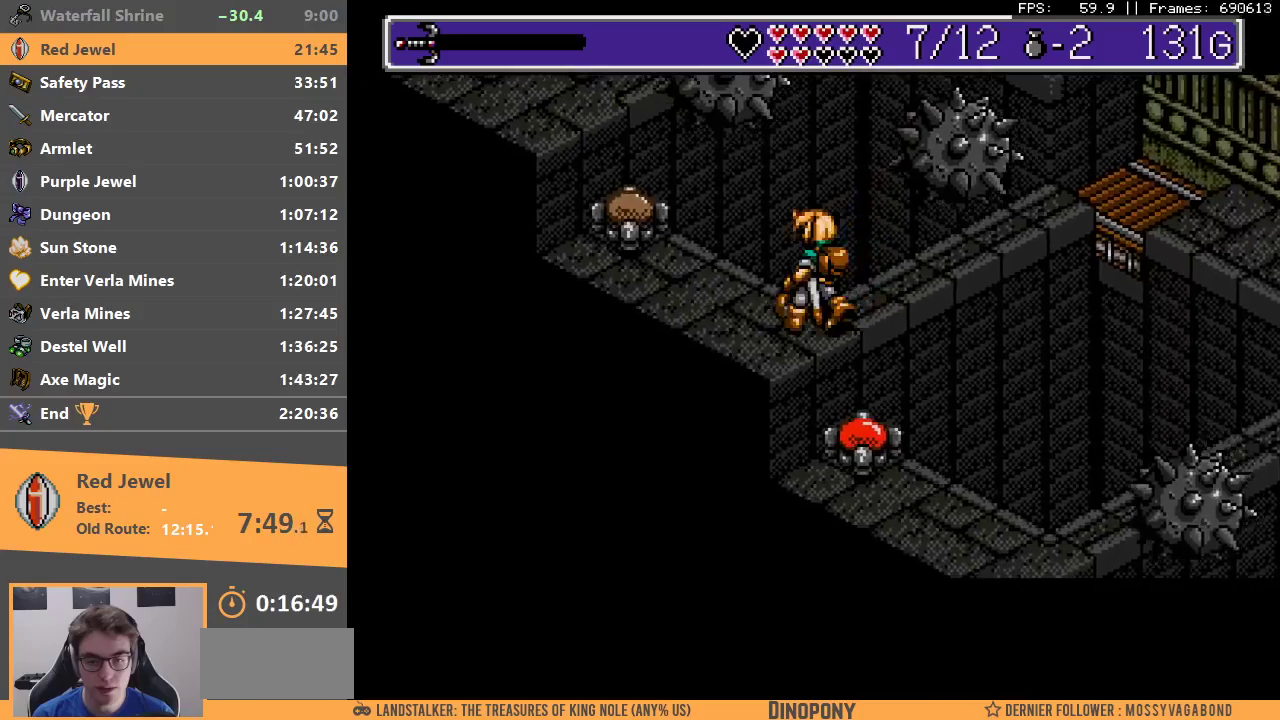
Gameplay with a controller; each line is a JSON object with the inputs held at the frame after it. "events" lists button and stick changes between this image and that frame as [ms after this image, input, new state], when the widget could be followed in between. Not read: DPAD_DOWN DPAD_LEFT DPAD_RIGHT DPAD_UP L3 R3.
{"buttons": [], "events": [[233, "B", "down"], [300, "B", "up"]]}
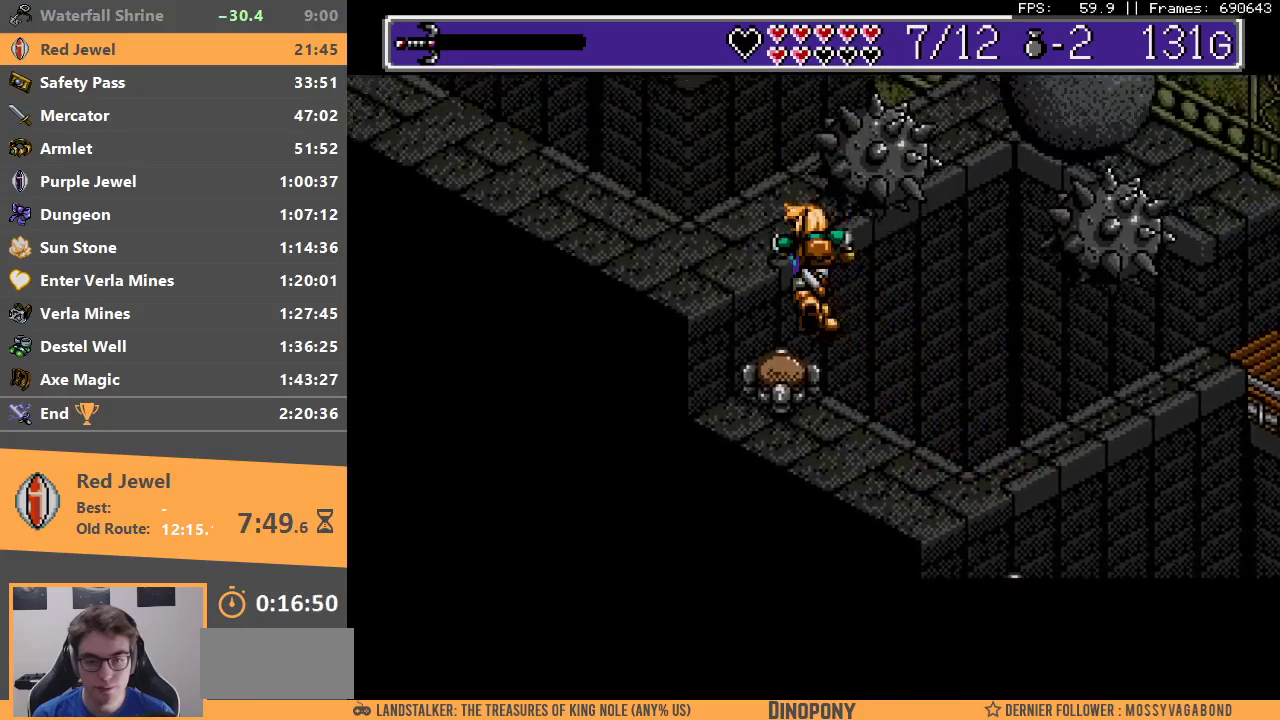
{"buttons": [], "events": []}
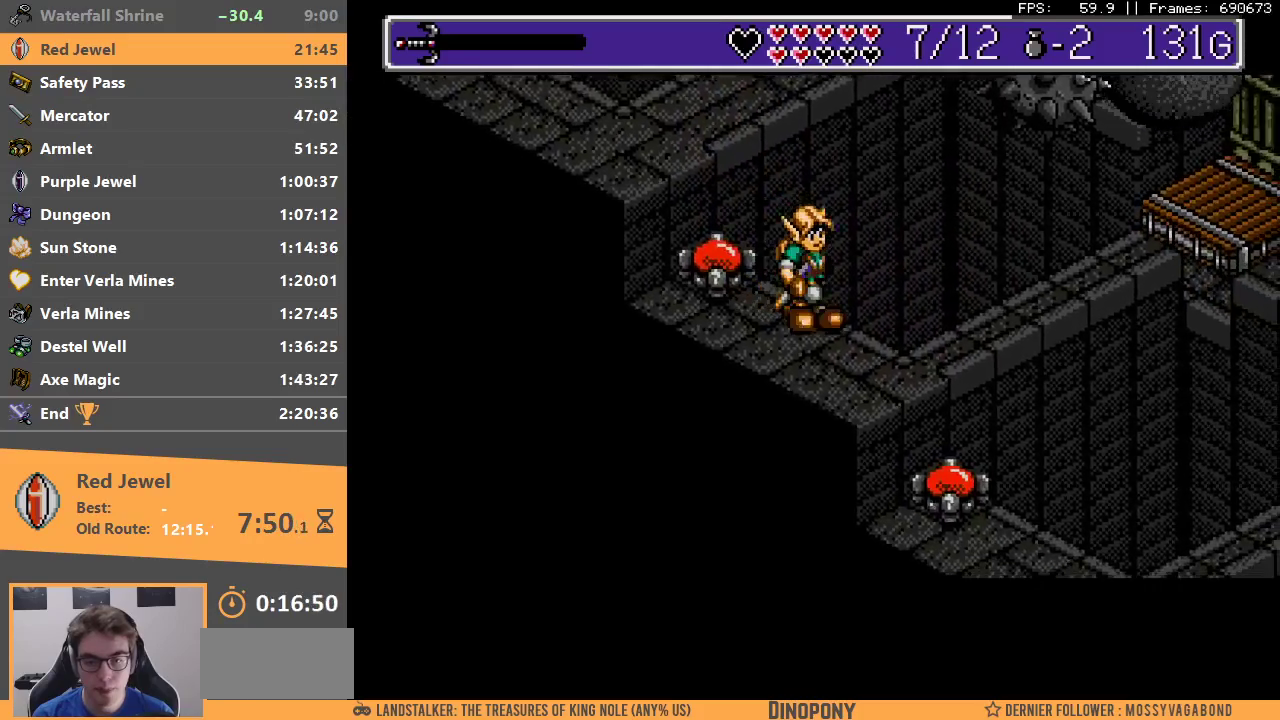
{"buttons": [], "events": []}
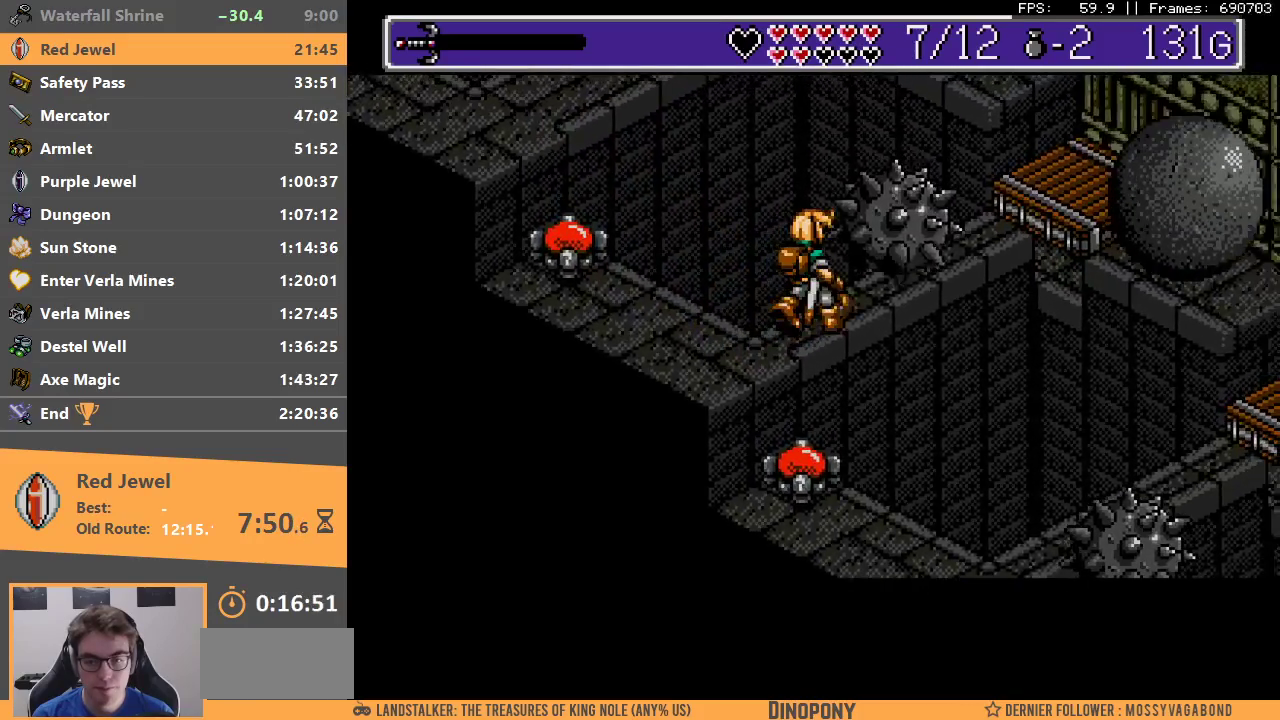
{"buttons": ["B"], "events": [[300, "B", "down"], [400, "B", "up"], [467, "B", "down"]]}
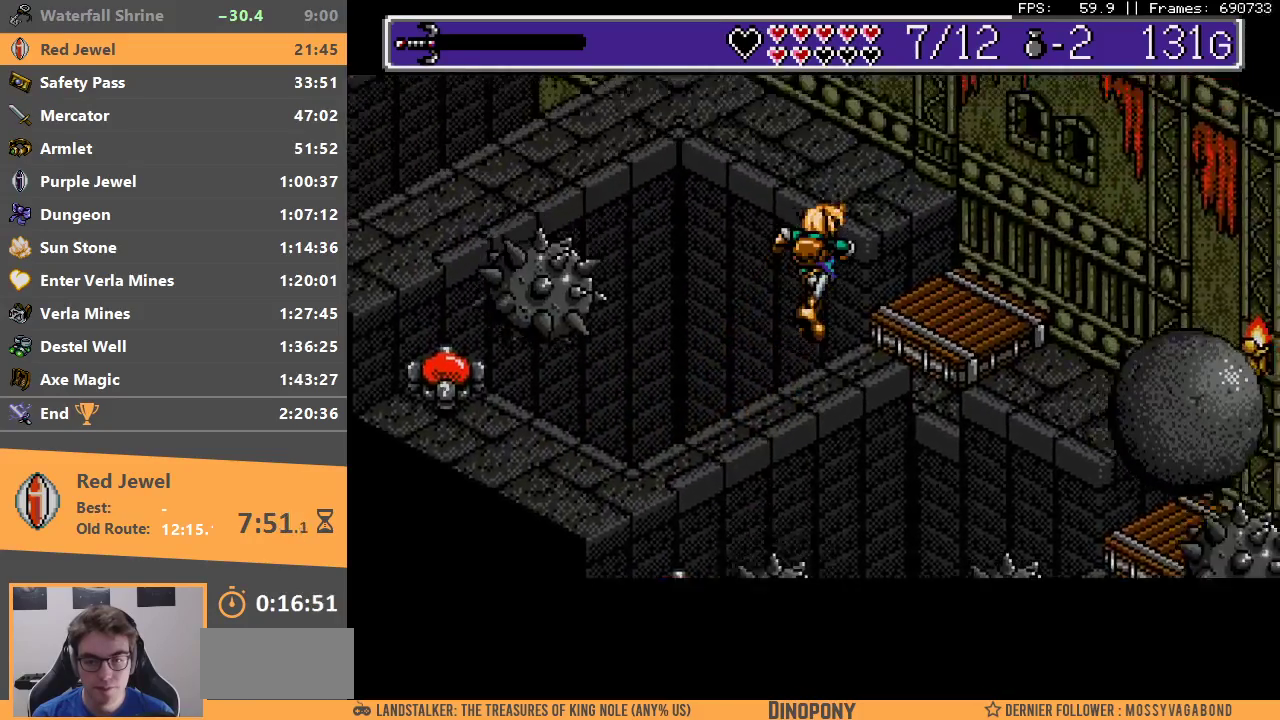
{"buttons": ["B"], "events": [[50, "B", "up"], [133, "B", "down"], [200, "B", "up"], [283, "B", "down"], [367, "B", "up"], [433, "B", "down"]]}
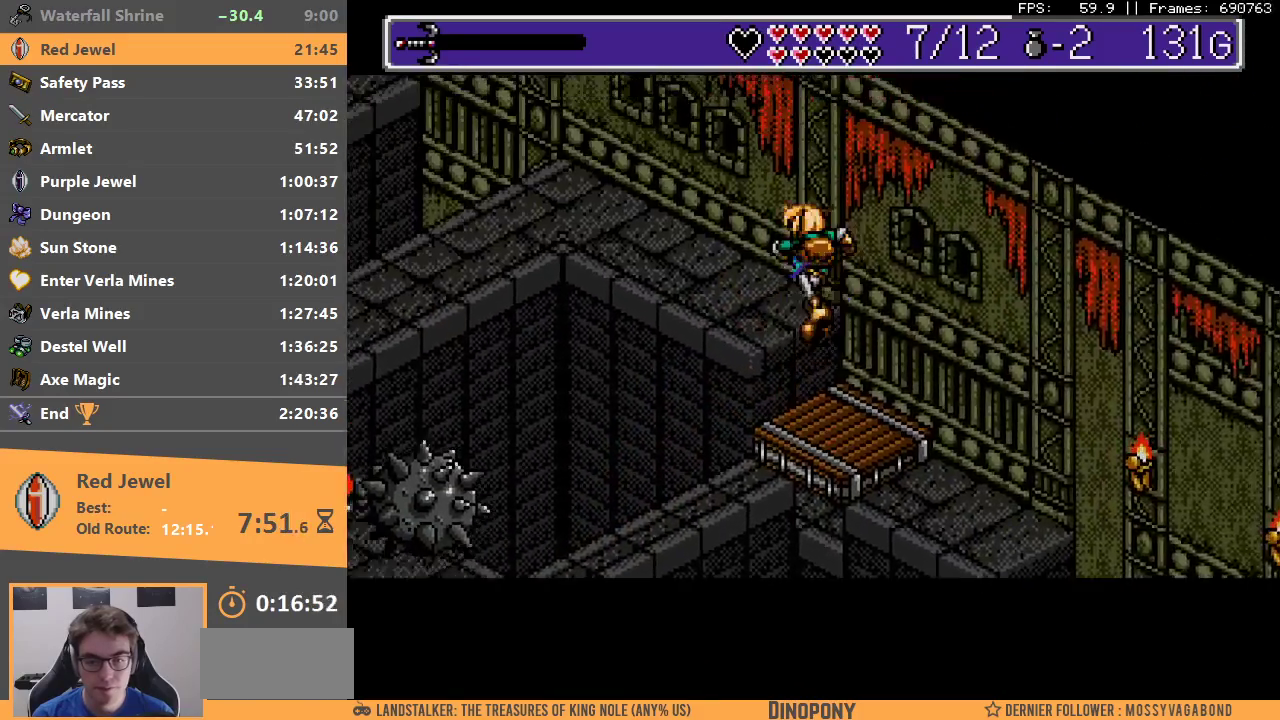
{"buttons": [], "events": [[33, "B", "up"]]}
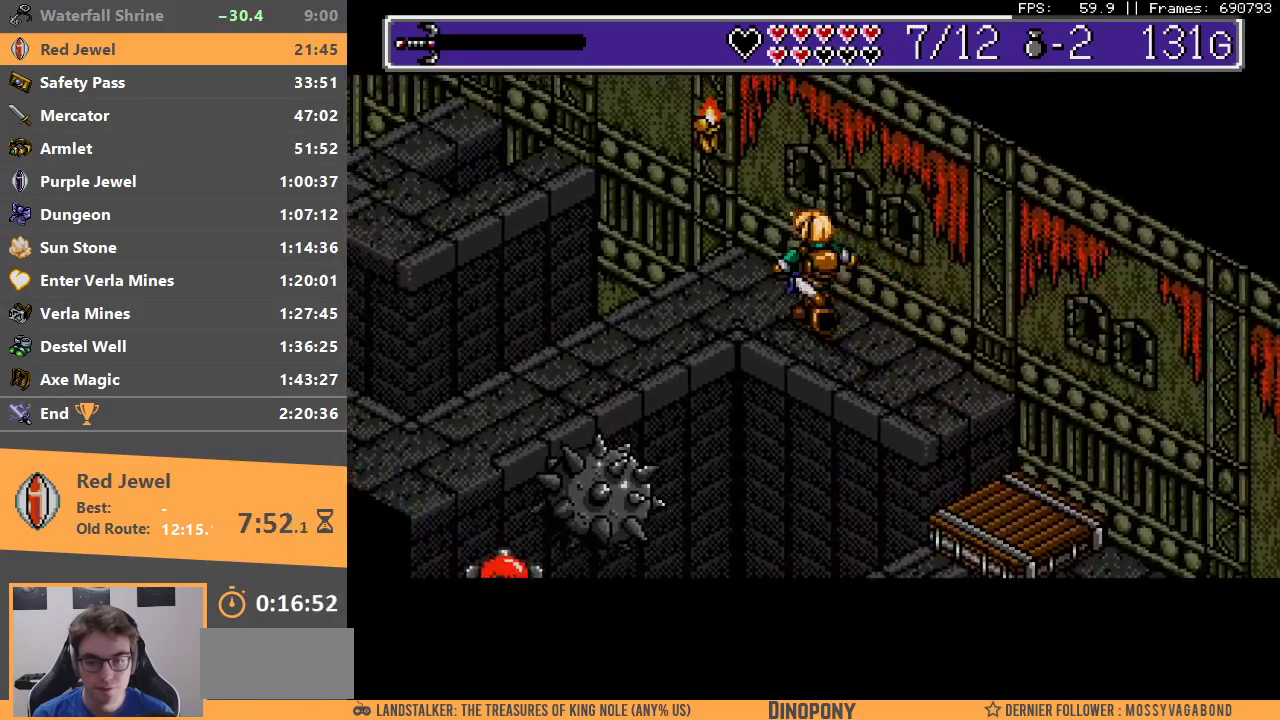
{"buttons": [], "events": []}
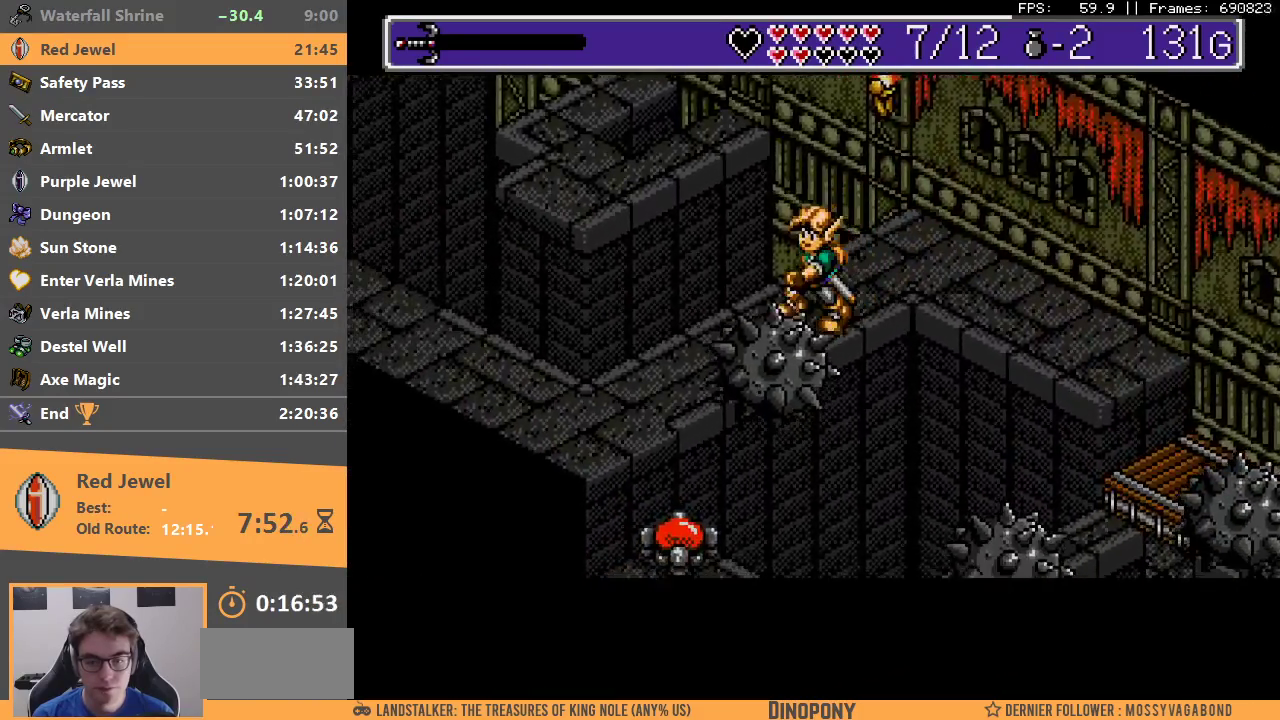
{"buttons": [], "events": []}
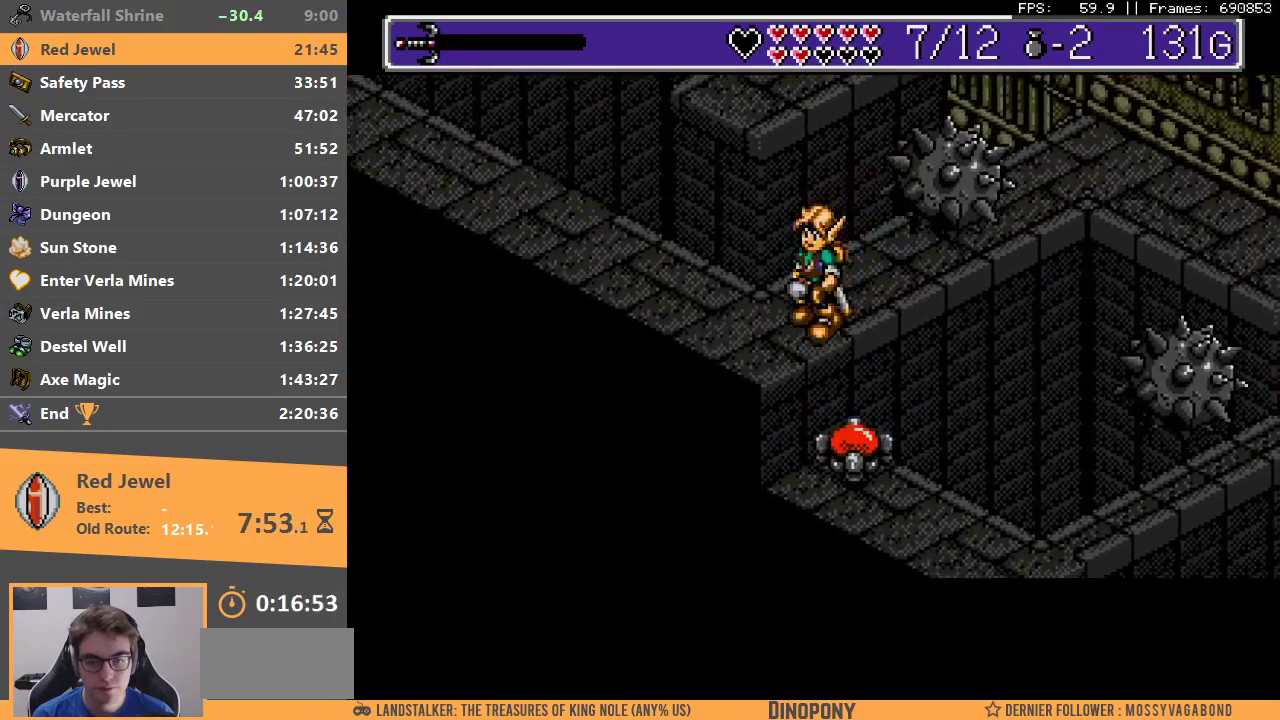
{"buttons": [], "events": []}
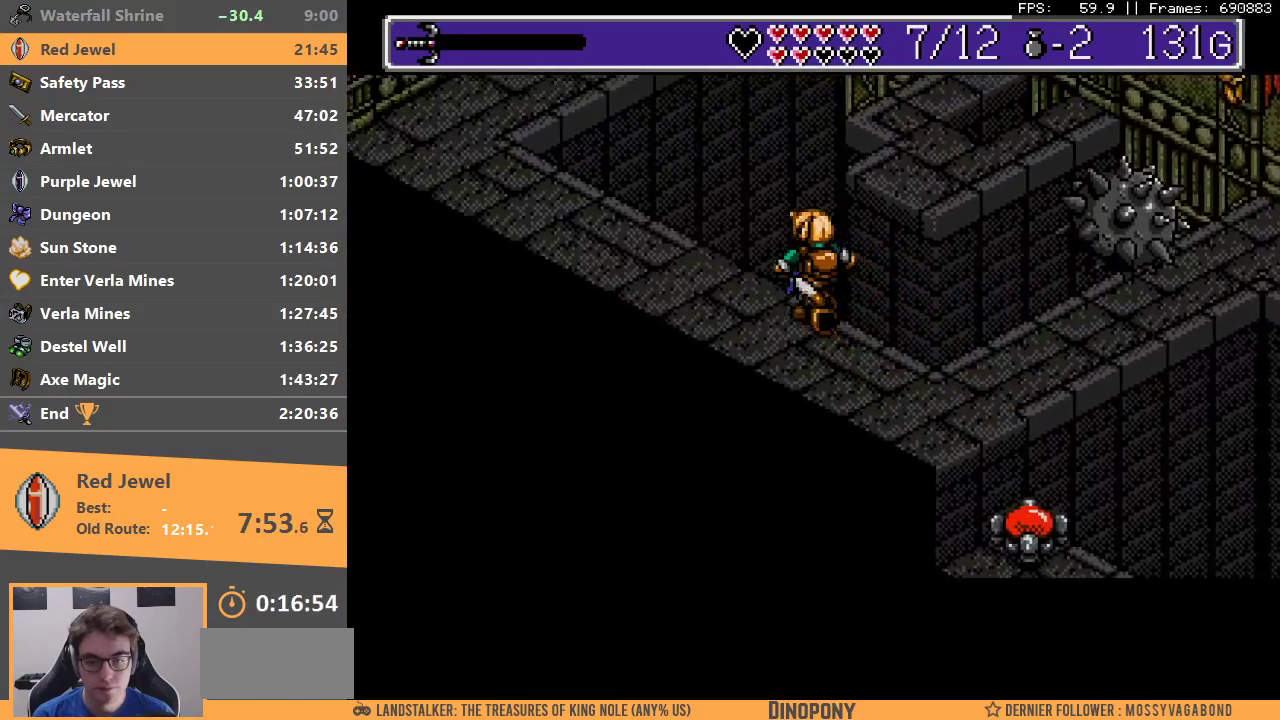
{"buttons": [], "events": []}
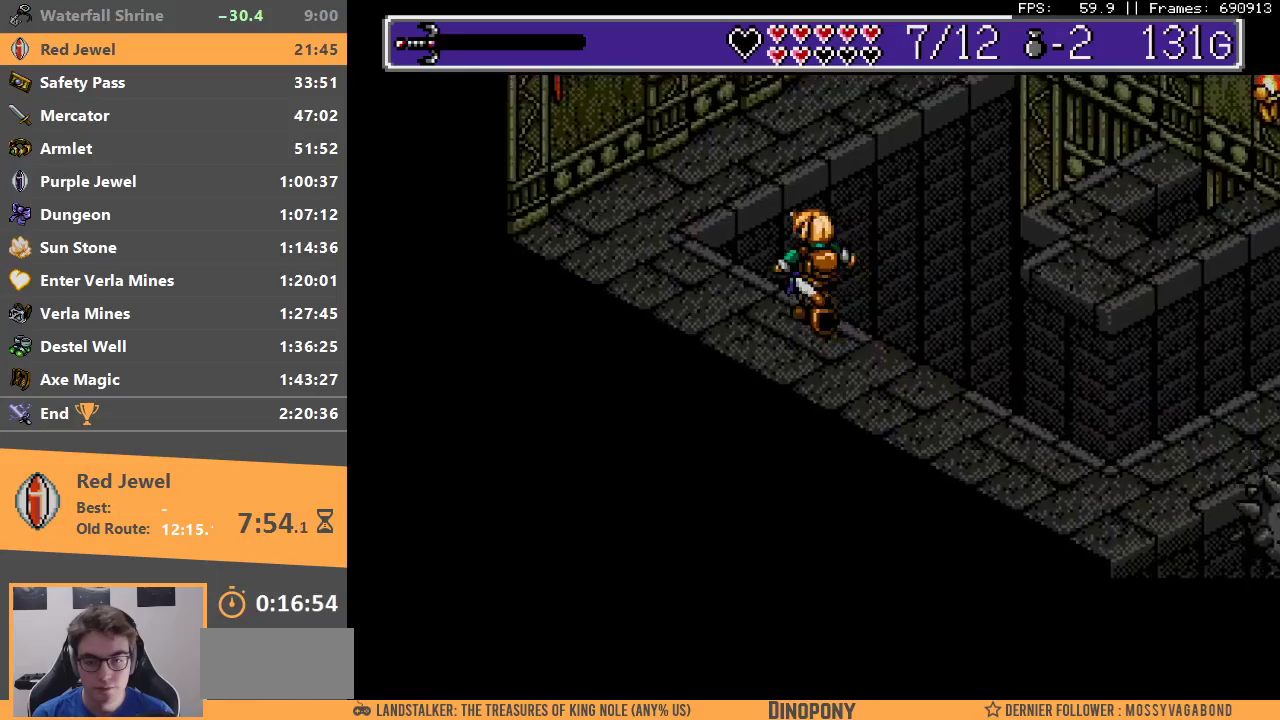
{"buttons": [], "events": []}
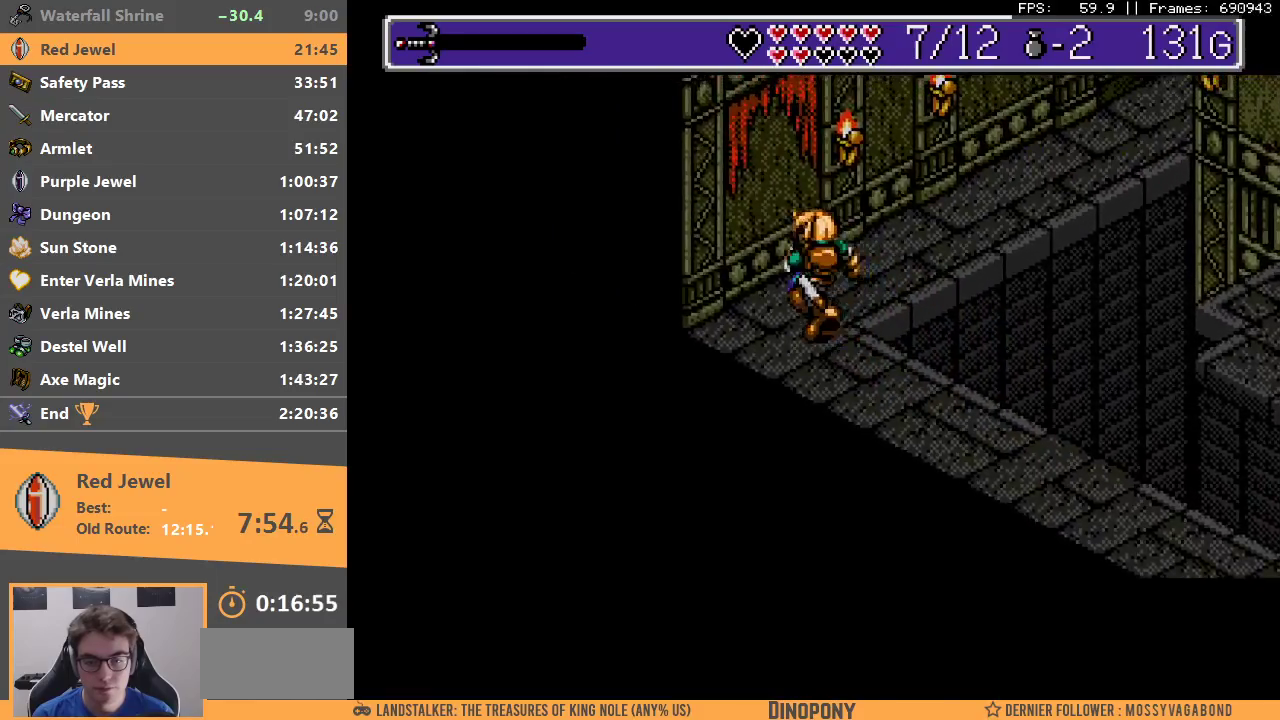
{"buttons": [], "events": []}
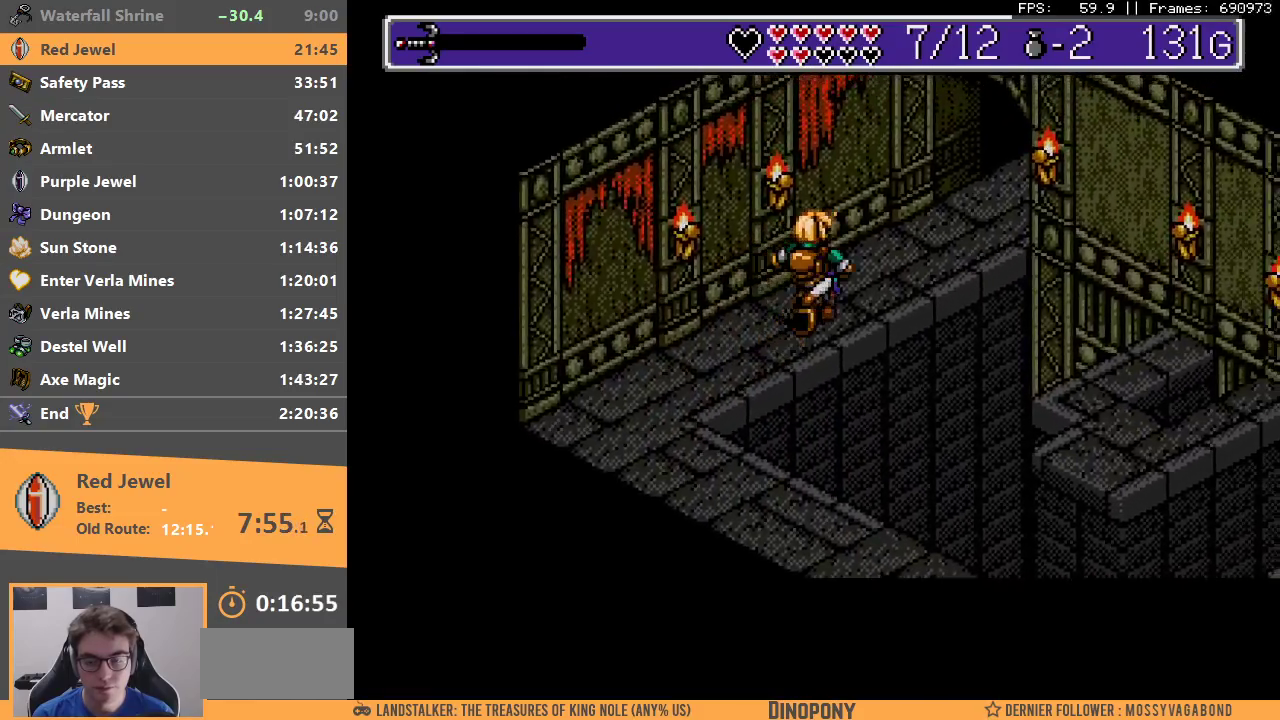
{"buttons": [], "events": []}
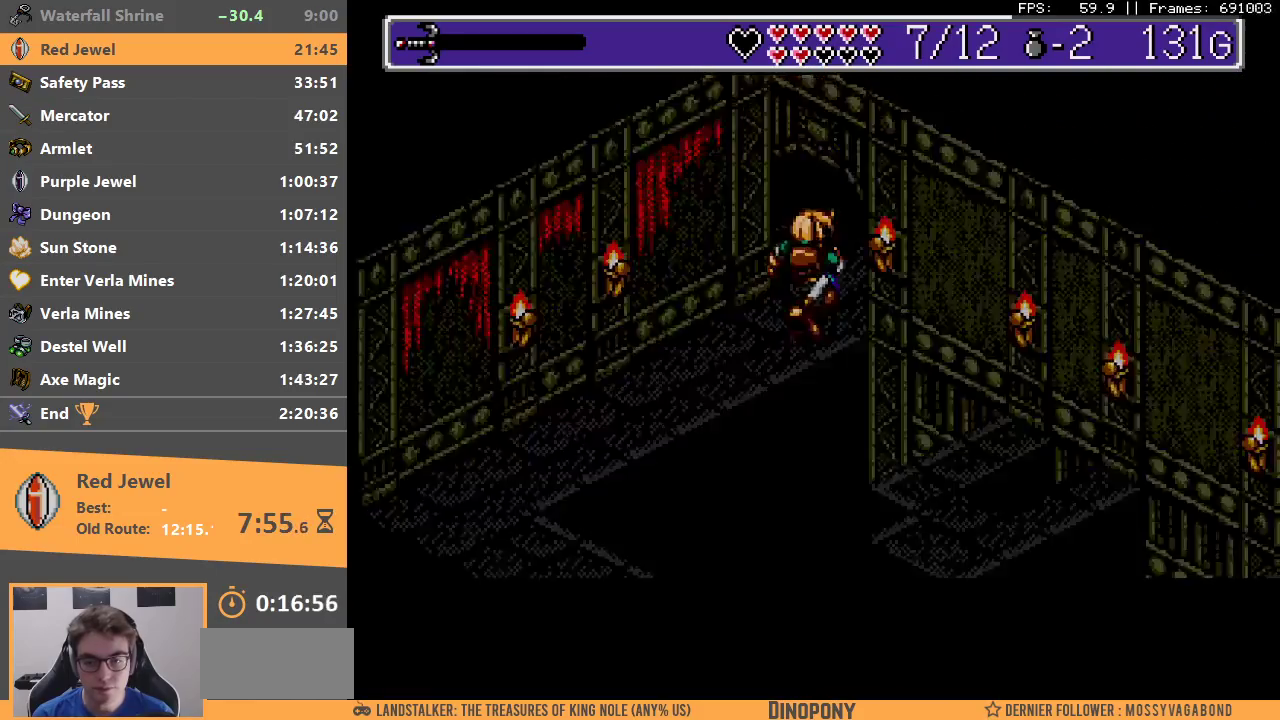
{"buttons": ["B"], "events": [[67, "B", "down"], [167, "B", "up"], [217, "B", "down"], [267, "B", "up"], [367, "B", "down"], [433, "B", "up"], [500, "B", "down"]]}
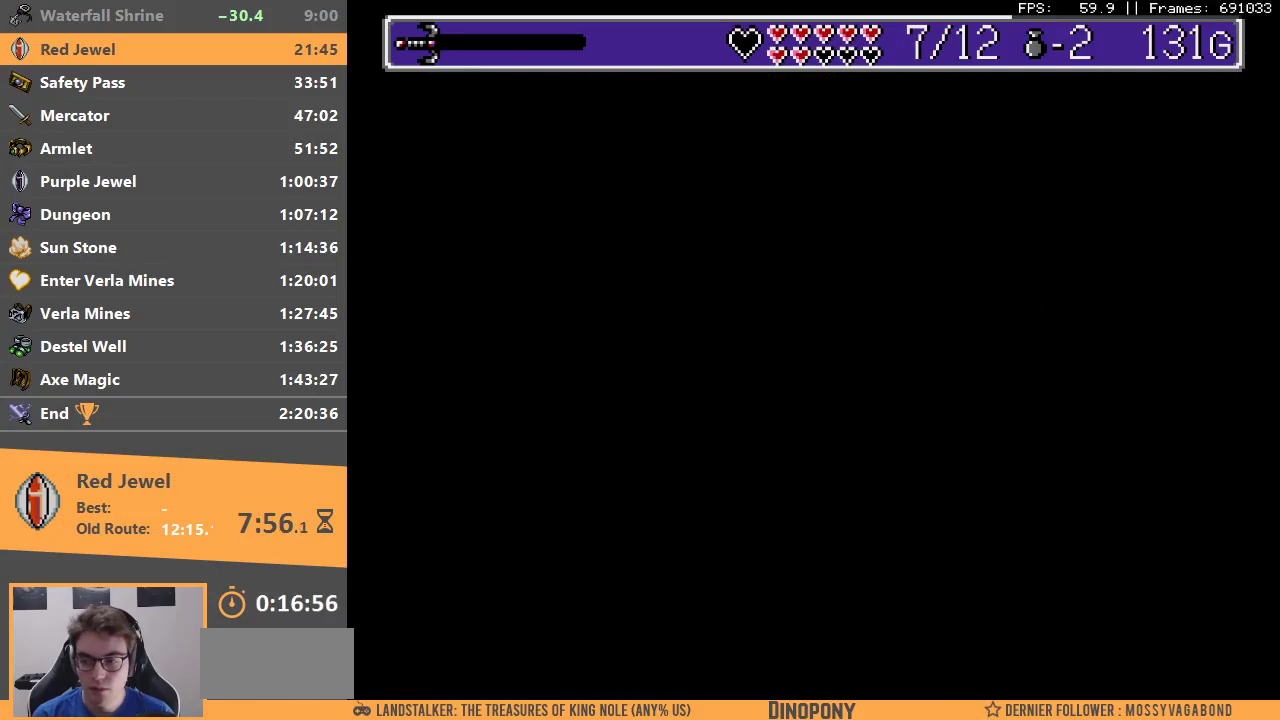
{"buttons": [], "events": [[83, "B", "up"], [167, "B", "down"], [233, "B", "up"], [333, "B", "down"], [400, "B", "up"]]}
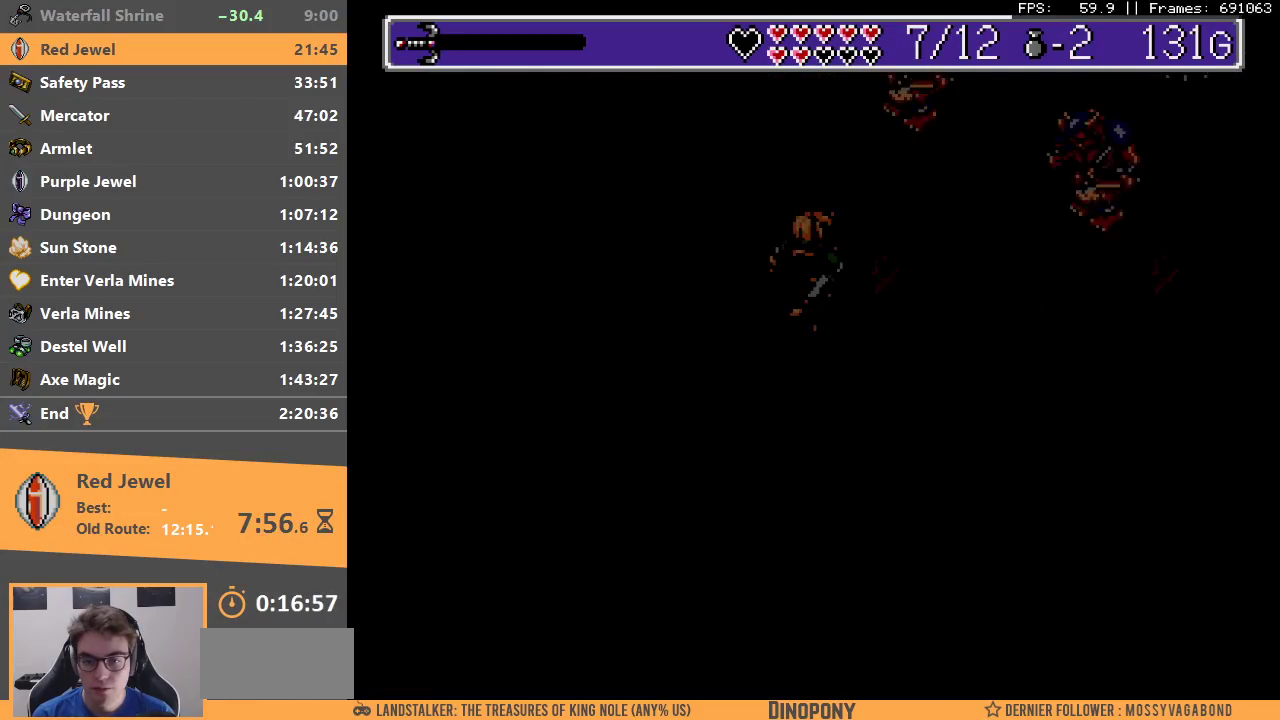
{"buttons": [], "events": []}
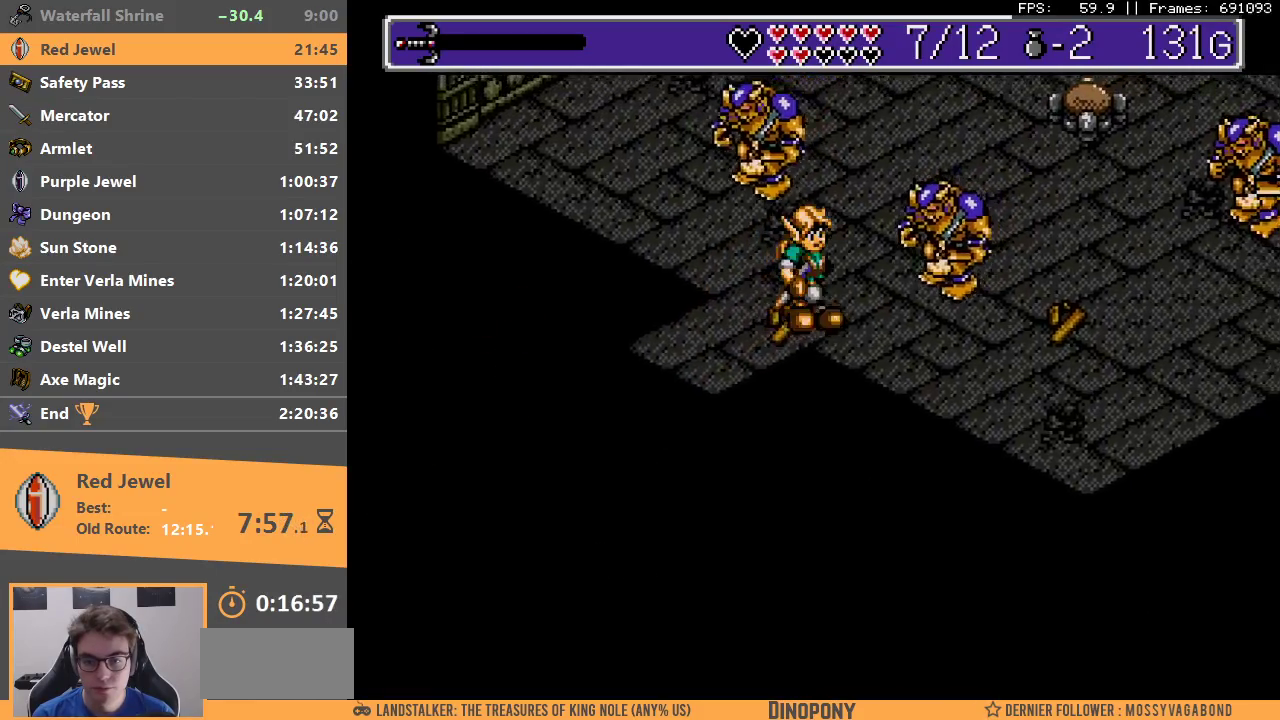
{"buttons": [], "events": []}
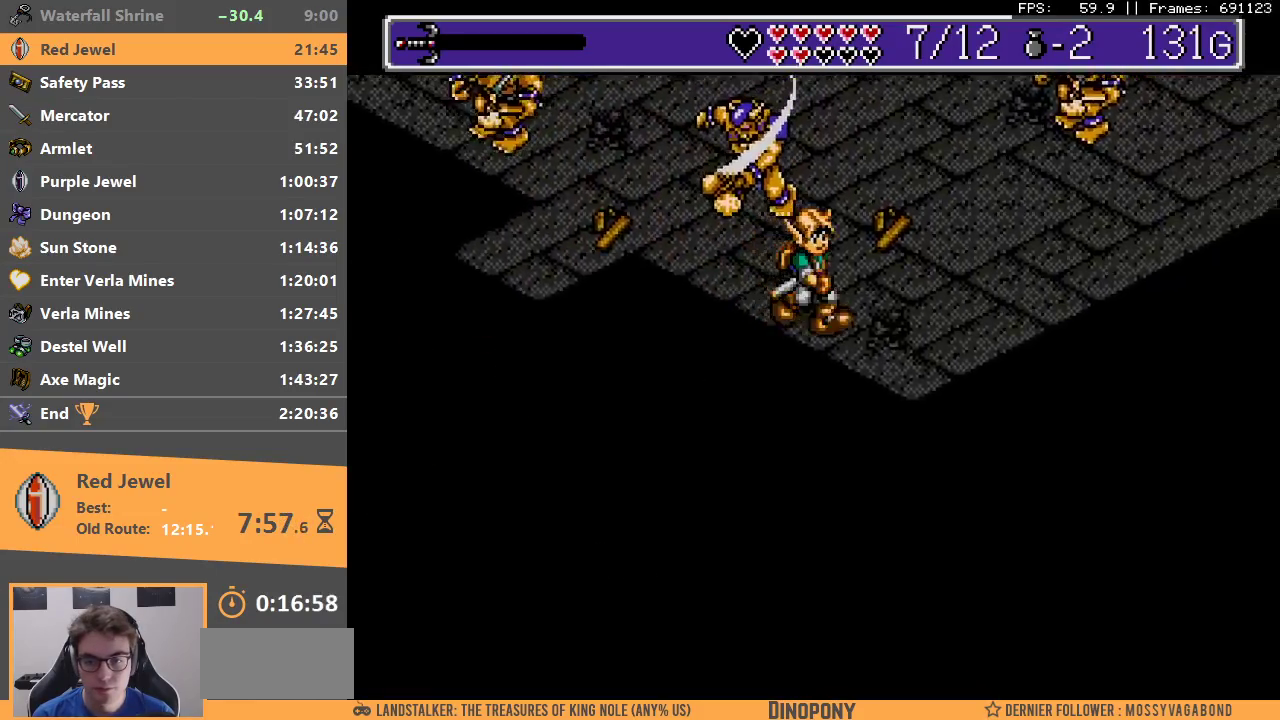
{"buttons": [], "events": []}
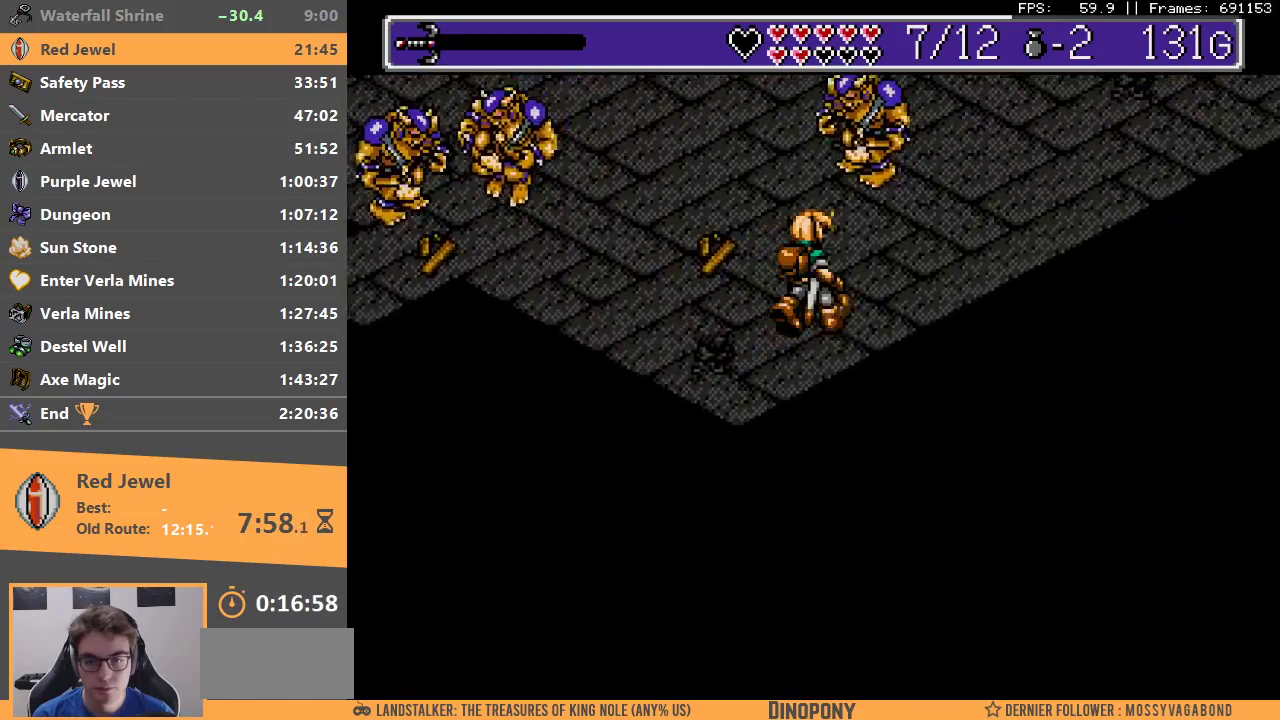
{"buttons": [], "events": []}
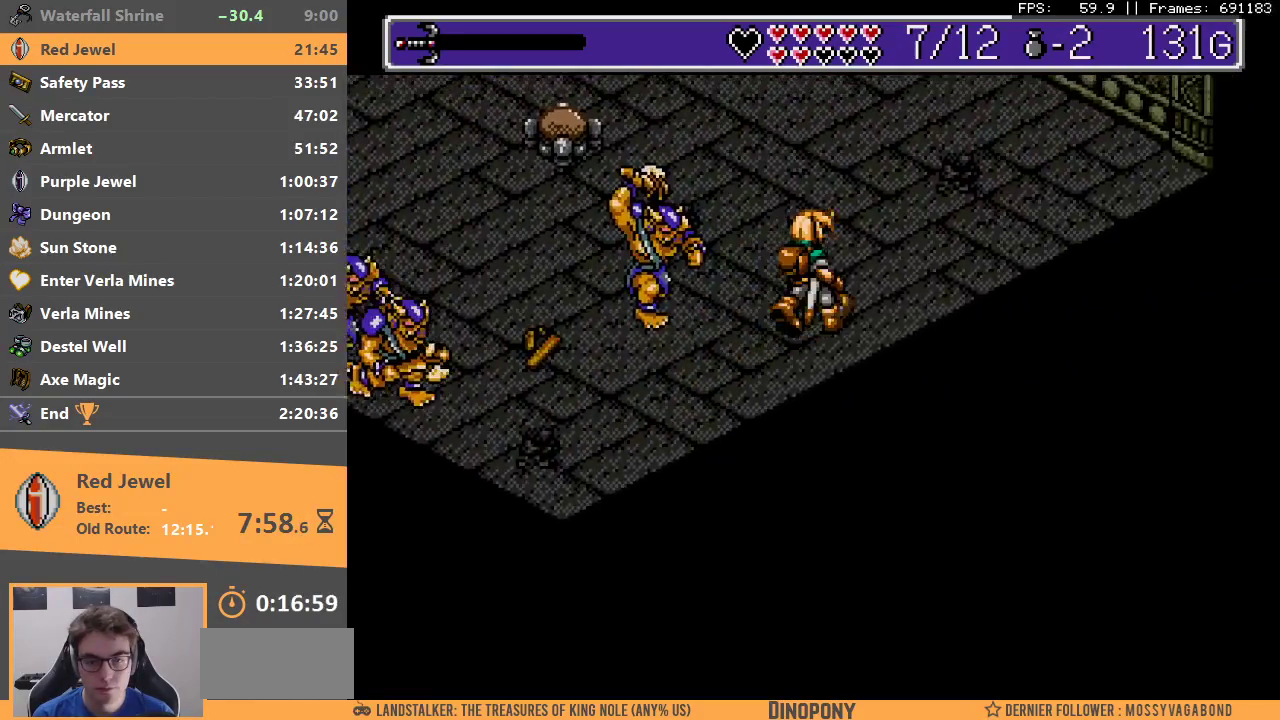
{"buttons": [], "events": []}
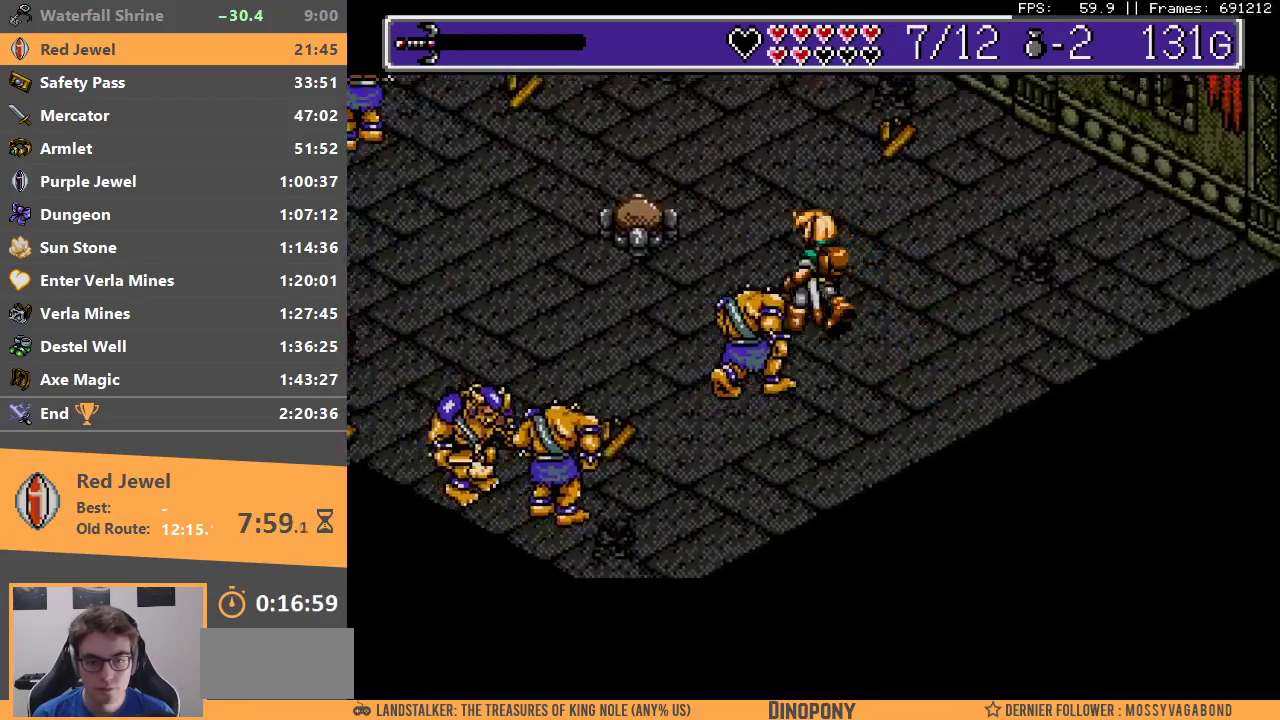
{"buttons": [], "events": []}
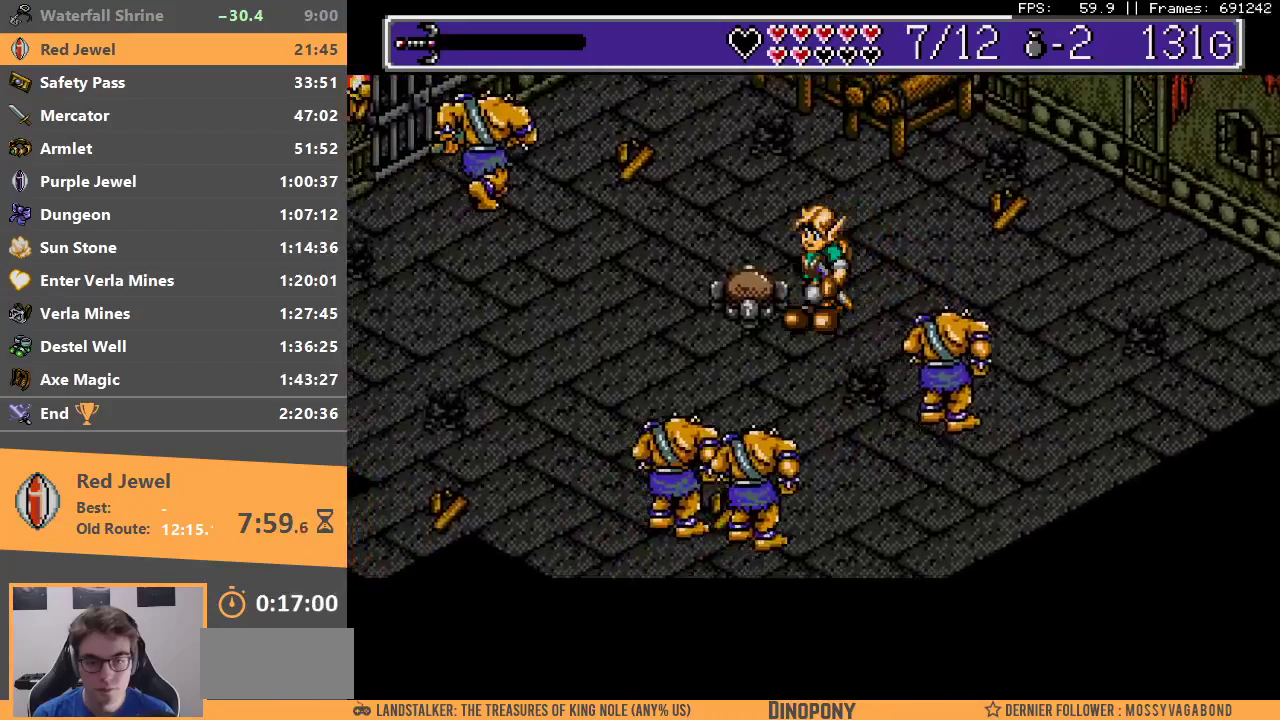
{"buttons": [], "events": [[50, "B", "down"], [150, "B", "up"]]}
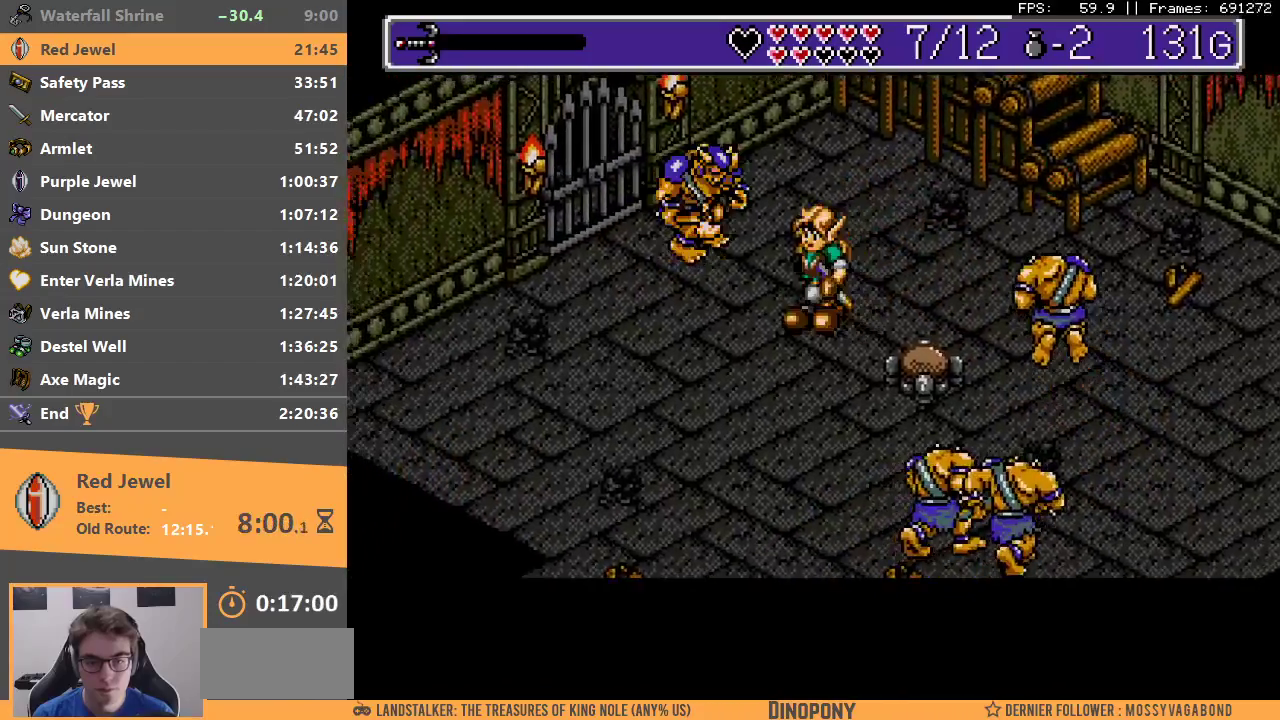
{"buttons": [], "events": []}
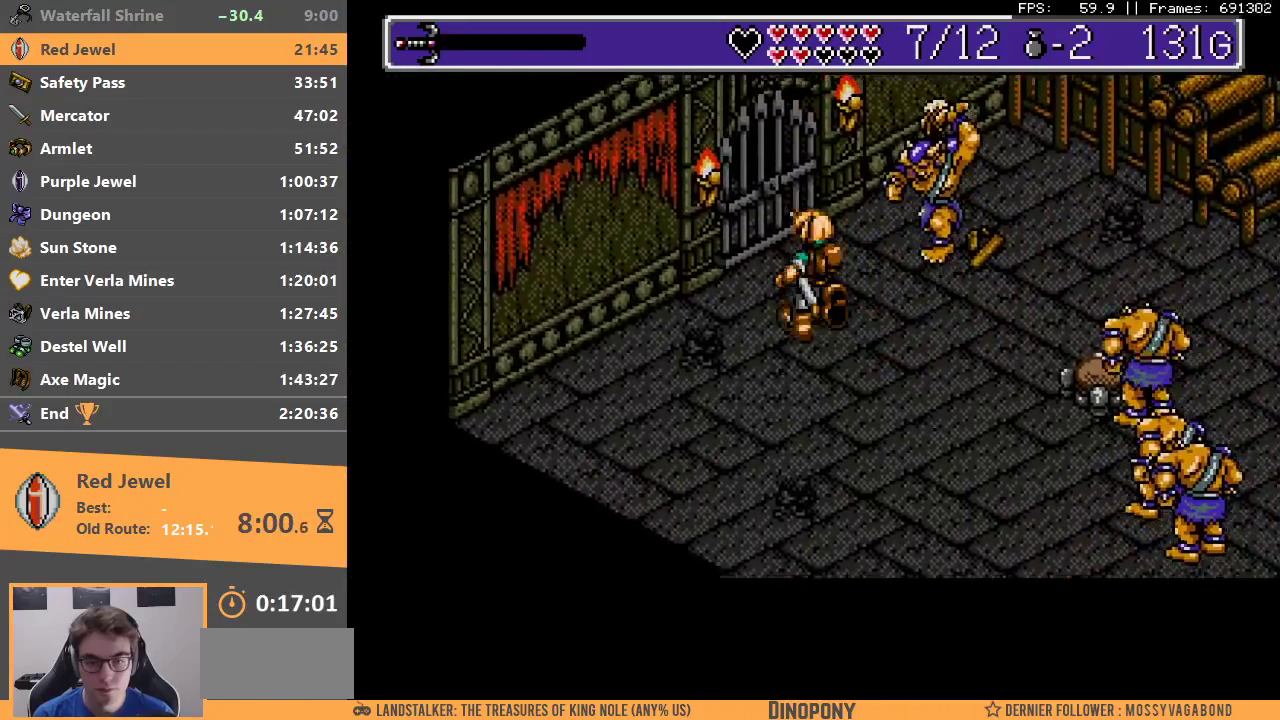
{"buttons": [], "events": []}
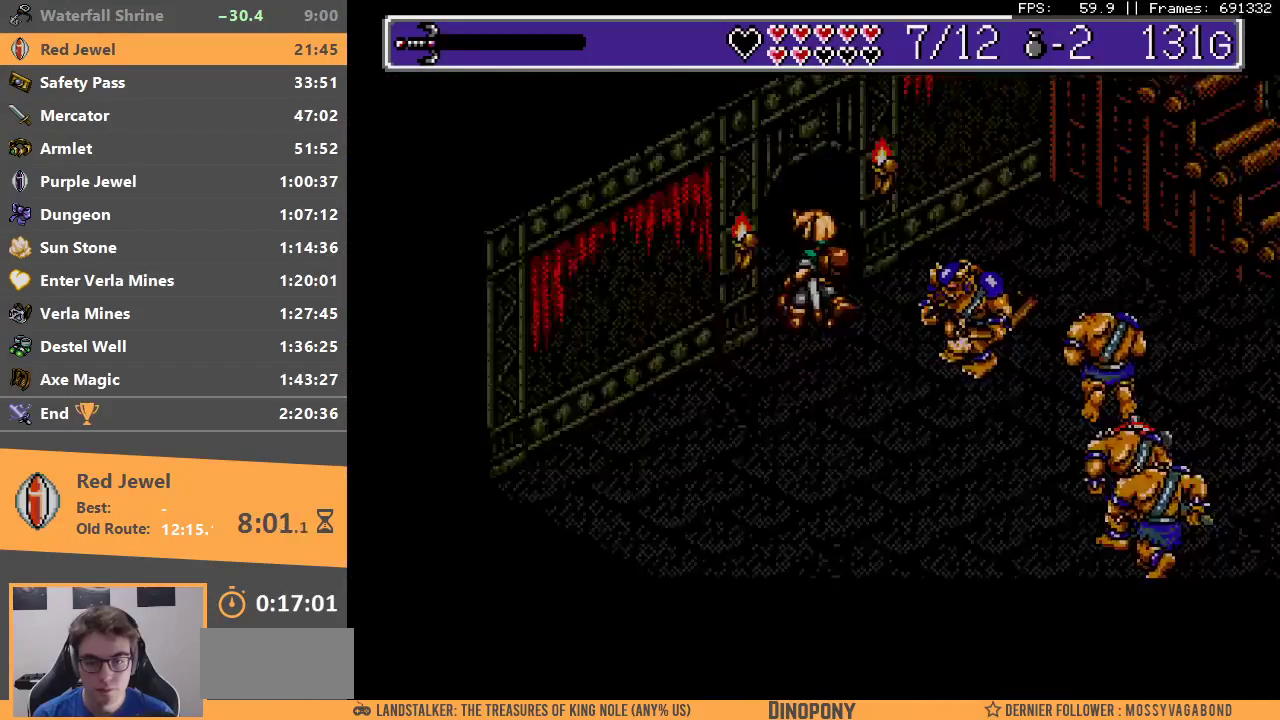
{"buttons": ["B"], "events": [[267, "B", "down"], [383, "B", "up"], [450, "B", "down"]]}
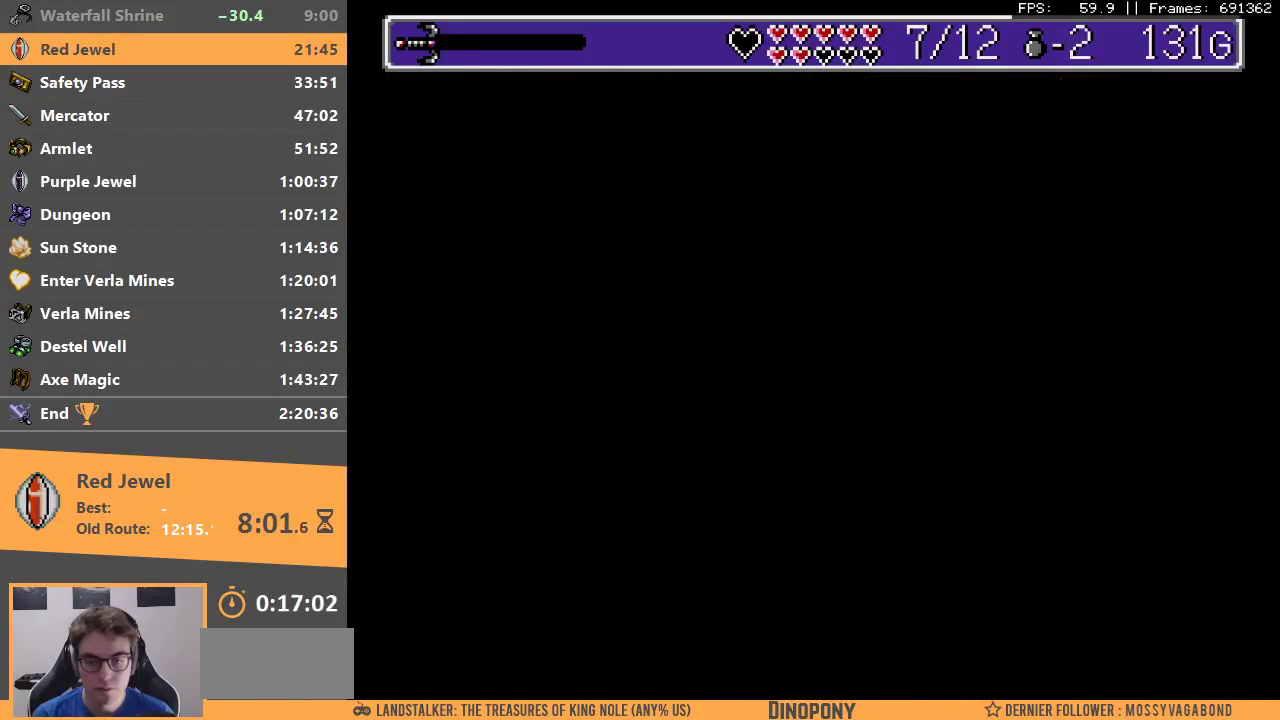
{"buttons": ["B"], "events": [[50, "B", "up"], [117, "B", "down"], [200, "B", "up"], [267, "B", "down"], [367, "B", "up"], [417, "B", "down"]]}
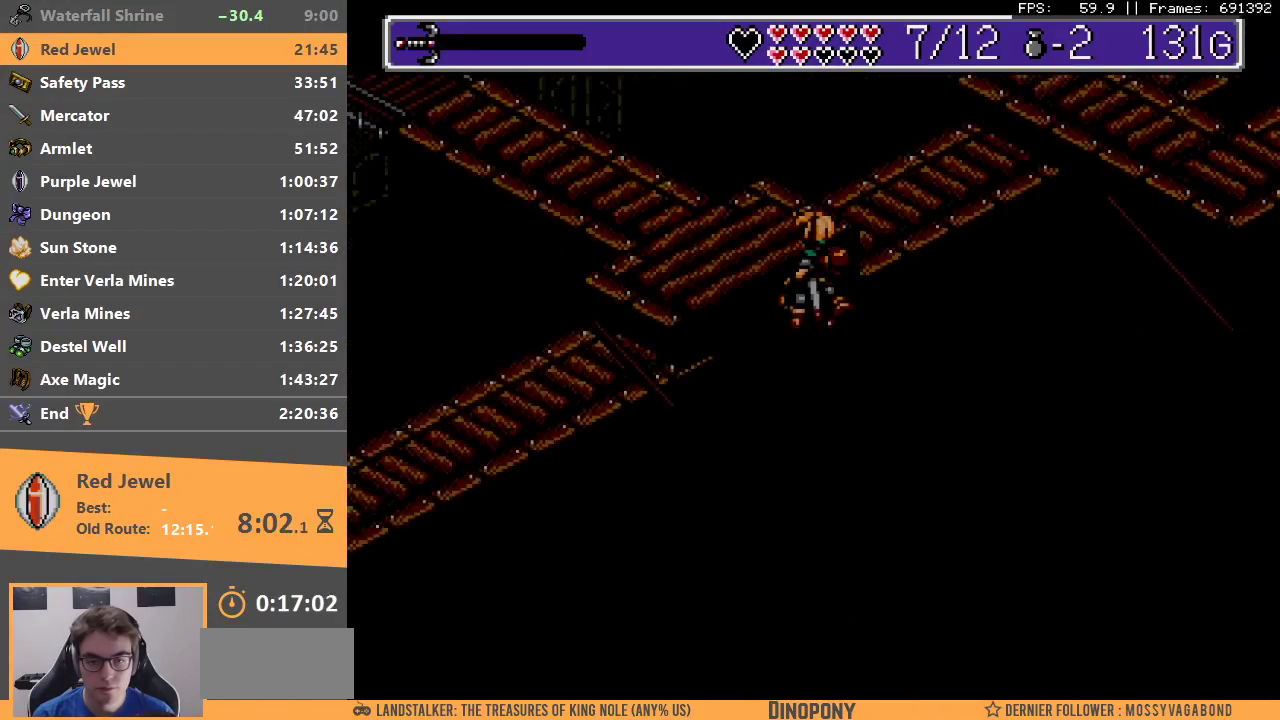
{"buttons": [], "events": [[33, "B", "up"]]}
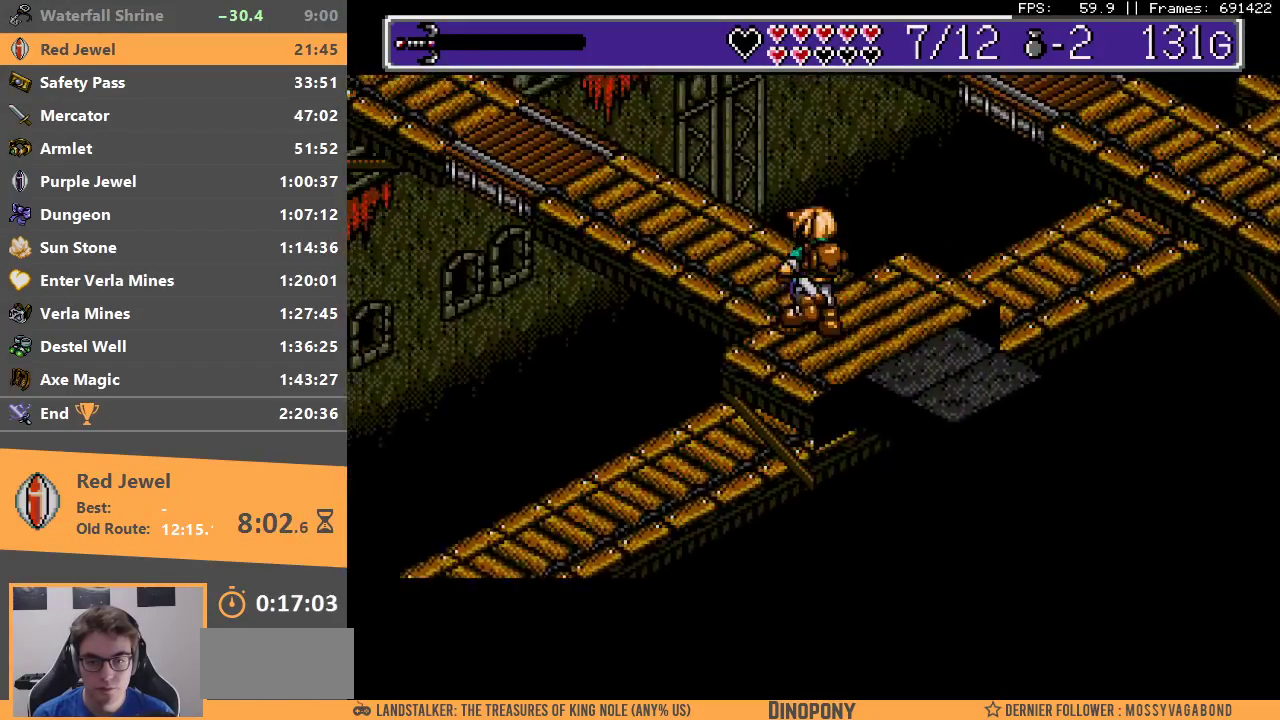
{"buttons": [], "events": []}
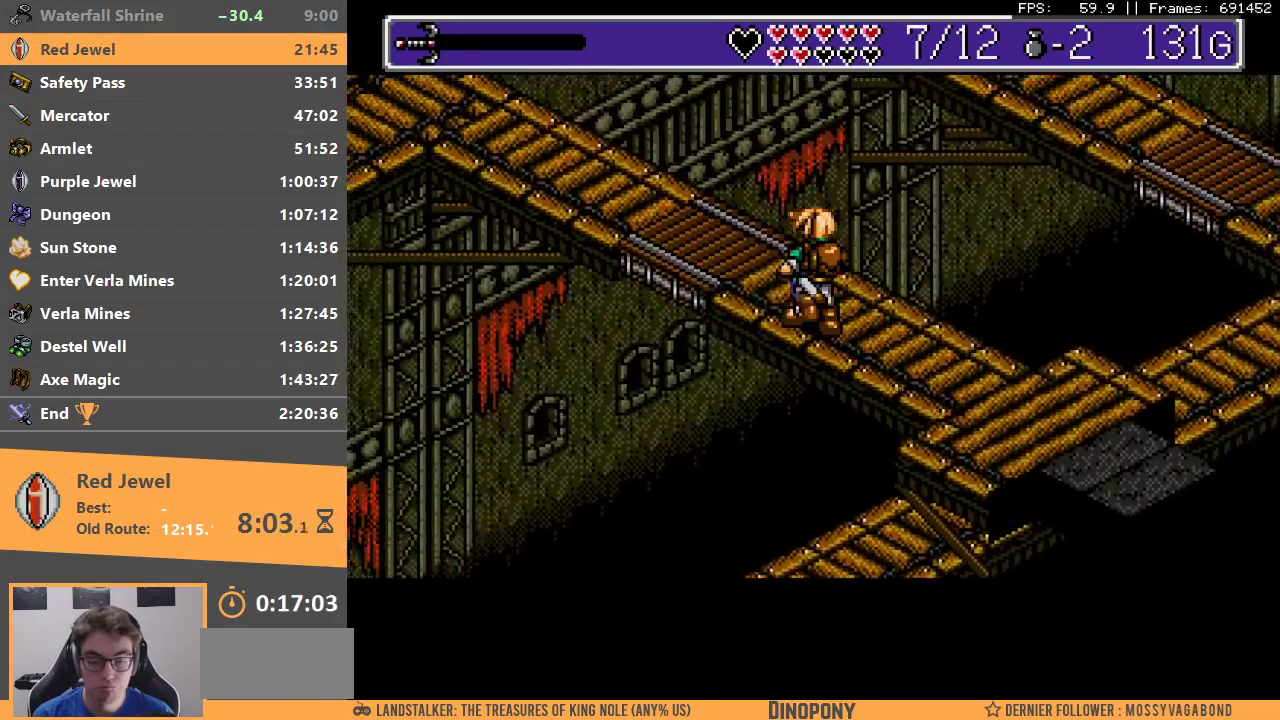
{"buttons": [], "events": []}